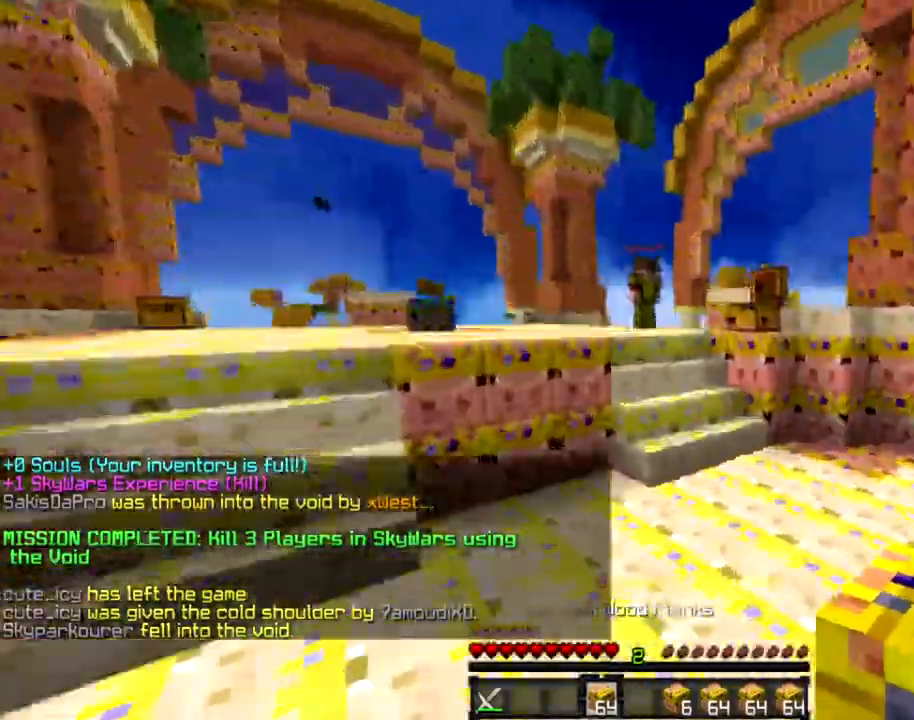
Gameplay with keyboard and mouse; each line is a JSON object with the keys and mouse buttons held at the frame after it. "events" lists presses ("down") and releases ("up") of "a", "d", "s", "space", "w", "mouse_left" and "mouse_right" between this image and that frame as [ms after this image, input, new state], when the widget could be followed in between. "mouse_left", "mouse_right" = the "left", "right" buttons of the "mouse" list. No other keys are recorded. Fast repeated clicks can show as one long hold. Mouse movement is not recorded.
{"keys": ["a", "w"], "mouse": [], "events": [[134, "mouse_left", "down"], [201, "mouse_left", "up"], [201, "space", "up"], [301, "space", "down"], [334, "a", "down"], [401, "mouse_left", "down"], [434, "space", "up"], [468, "mouse_left", "up"]]}
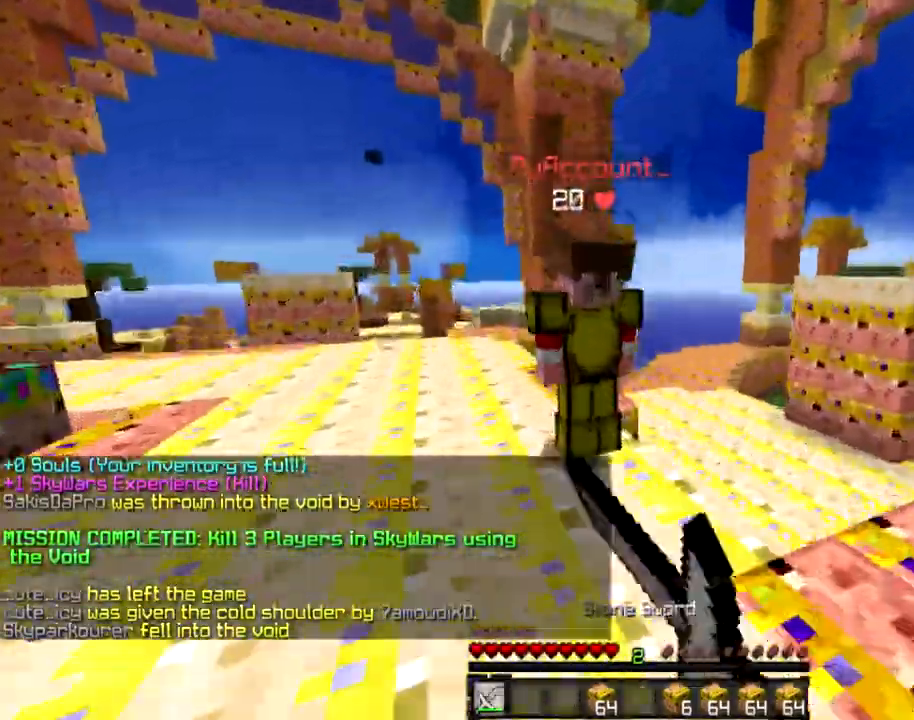
{"keys": ["w"], "mouse": [], "events": [[33, "mouse_left", "down"], [100, "a", "up"], [100, "mouse_left", "up"], [200, "a", "down"], [200, "mouse_left", "down"], [267, "mouse_left", "up"], [400, "mouse_left", "down"], [467, "a", "up"], [467, "mouse_left", "up"]]}
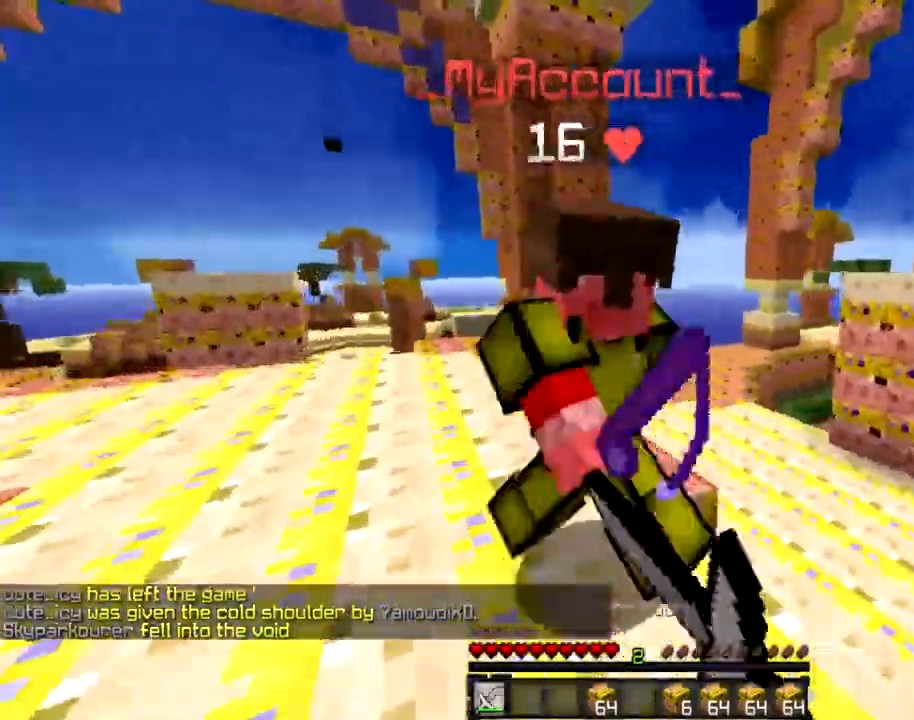
{"keys": ["a", "w"], "mouse": ["left"], "events": [[34, "mouse_left", "down"], [101, "mouse_left", "up"], [201, "mouse_left", "down"], [234, "space", "down"], [267, "mouse_left", "up"], [301, "a", "down"], [334, "mouse_left", "down"], [401, "mouse_left", "up"], [501, "mouse_left", "down"], [501, "space", "up"]]}
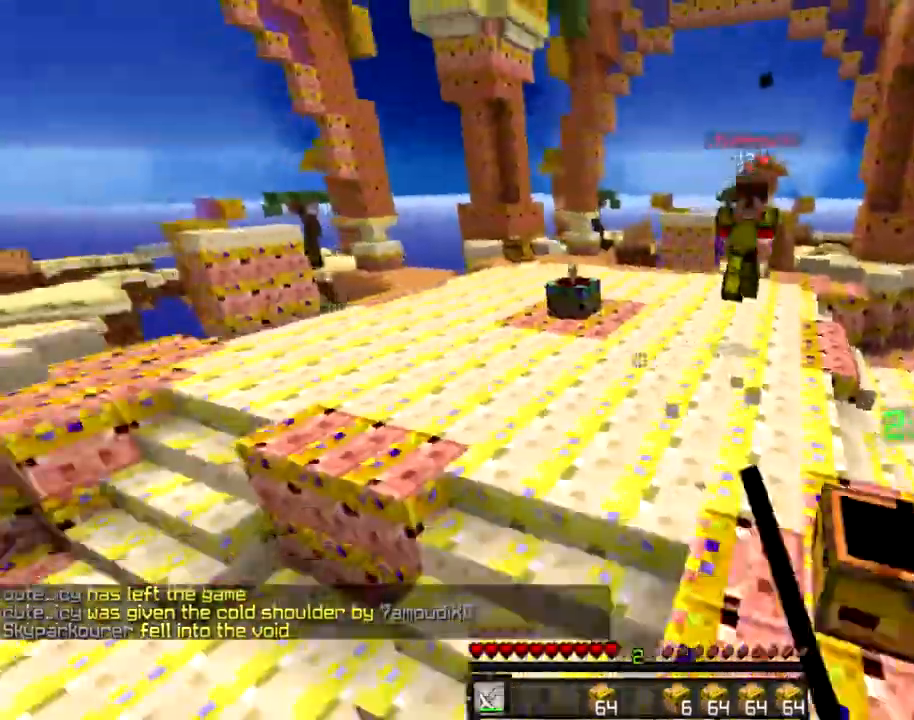
{"keys": ["a", "w"], "mouse": ["left"], "events": [[67, "mouse_left", "up"], [133, "mouse_left", "down"], [200, "a", "up"], [200, "mouse_left", "up"], [334, "a", "down"], [500, "mouse_left", "down"]]}
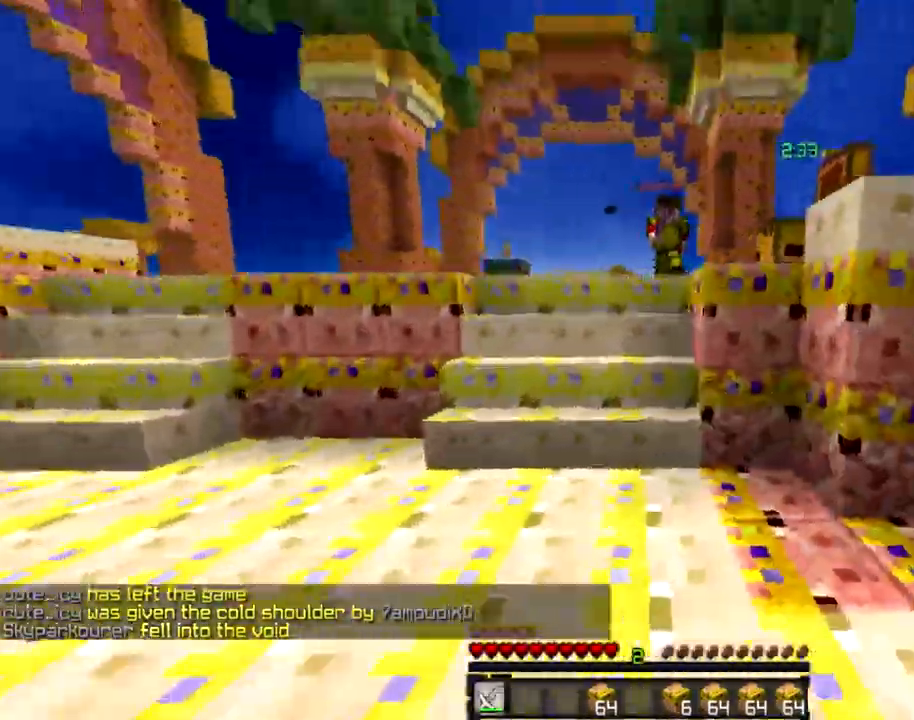
{"keys": ["a", "w"], "mouse": [], "events": [[67, "mouse_left", "up"], [201, "mouse_left", "down"], [234, "mouse_left", "up"], [334, "mouse_left", "down"], [401, "mouse_left", "up"]]}
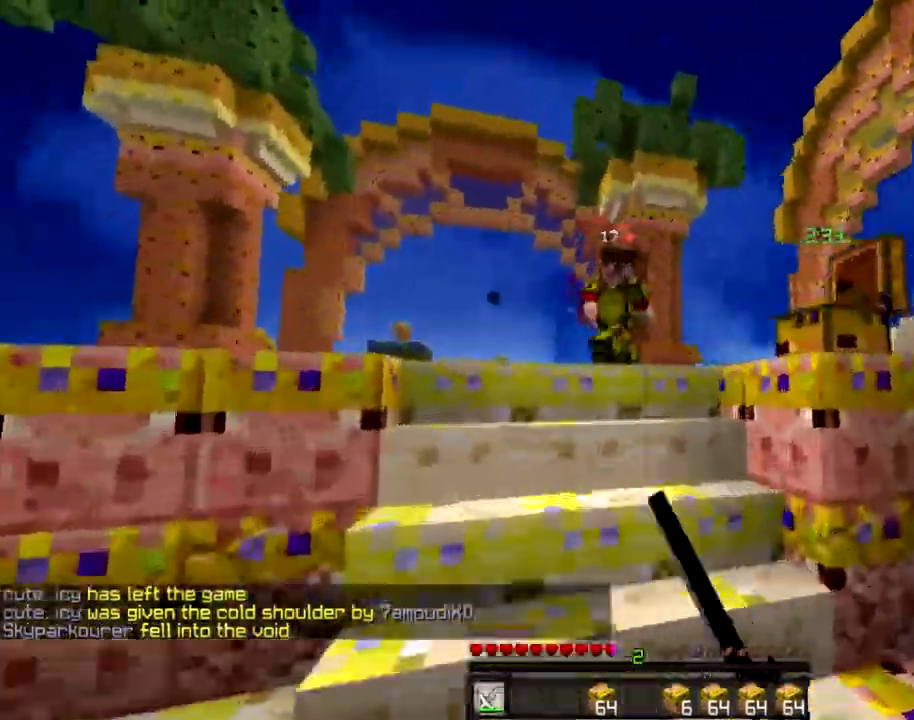
{"keys": ["w"], "mouse": [], "events": [[33, "a", "up"], [33, "mouse_left", "down"], [100, "mouse_left", "up"], [133, "a", "down"], [200, "mouse_left", "down"], [267, "mouse_left", "up"], [400, "mouse_left", "down"], [434, "a", "up"], [434, "mouse_left", "up"]]}